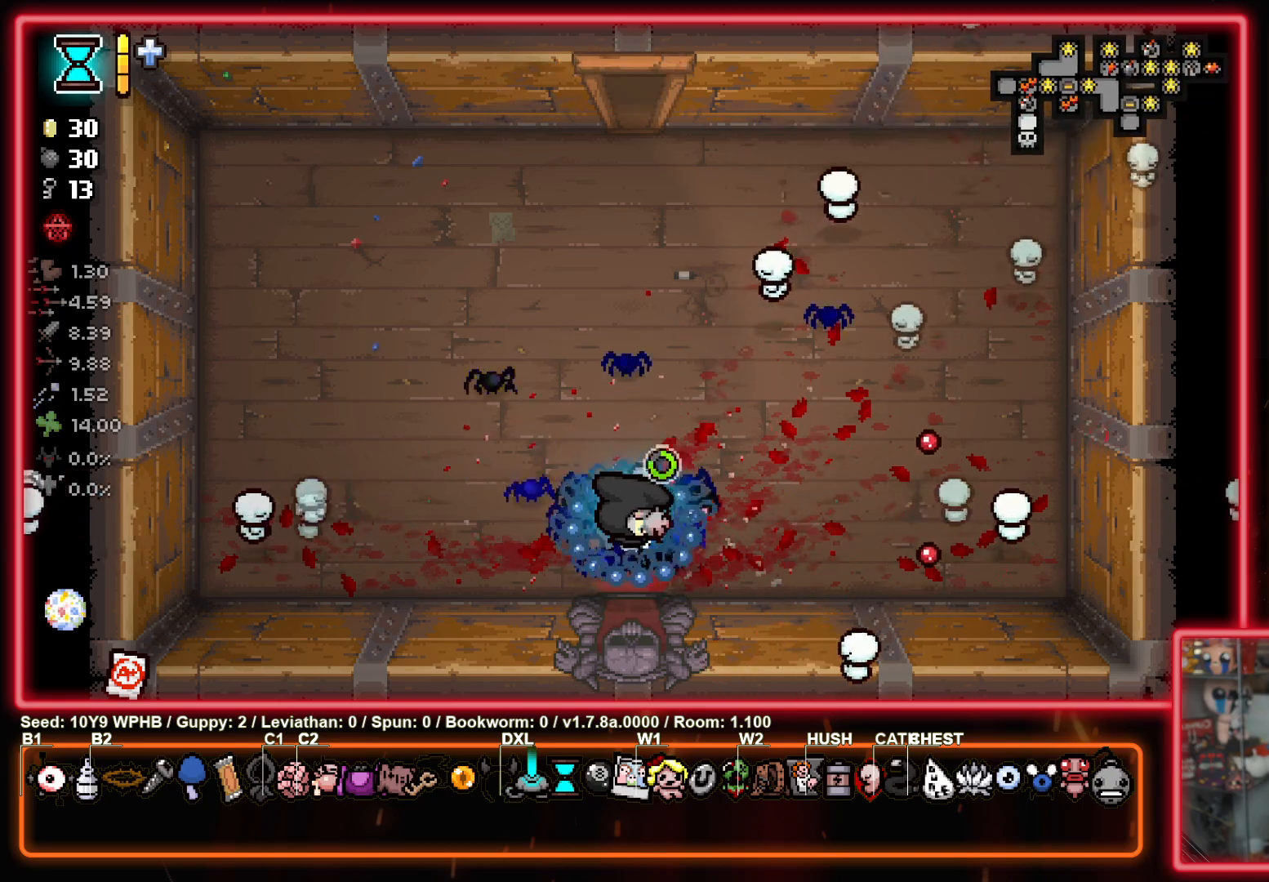
Gameplay with a controller (PlayStation layout); each line is a JSON object with the inputs held at the frame after it. "events" lists button and stick changes between this image and that frame as [ms after this image, input, new state], when the widget could be followed in between.
{"buttons": ["CIRCLE"], "left_stick": "down-left", "right_stick": "center", "events": [[433, "left_stick", "down-left"]]}
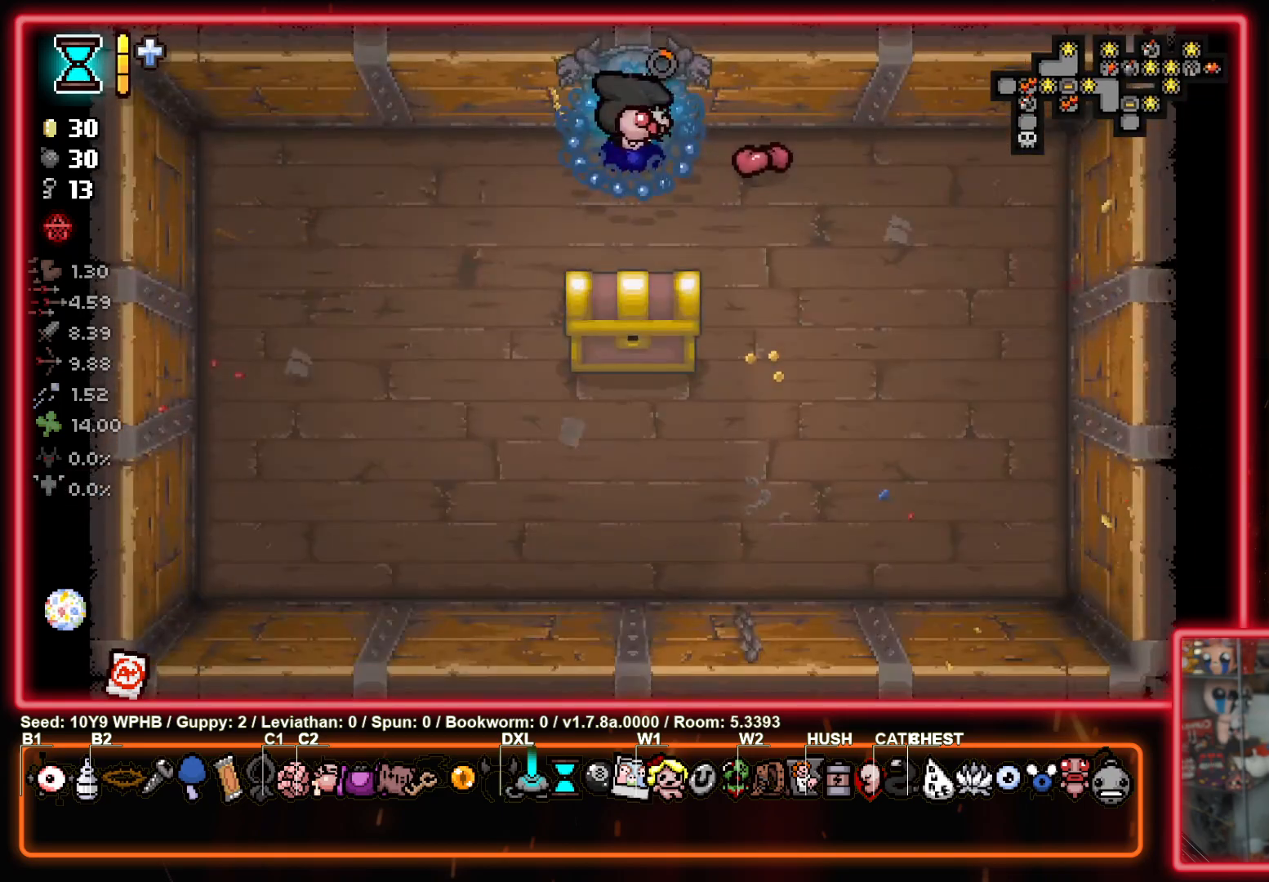
{"buttons": ["CIRCLE"], "left_stick": "up-right", "right_stick": "center", "events": [[333, "left_stick", "up-right"]]}
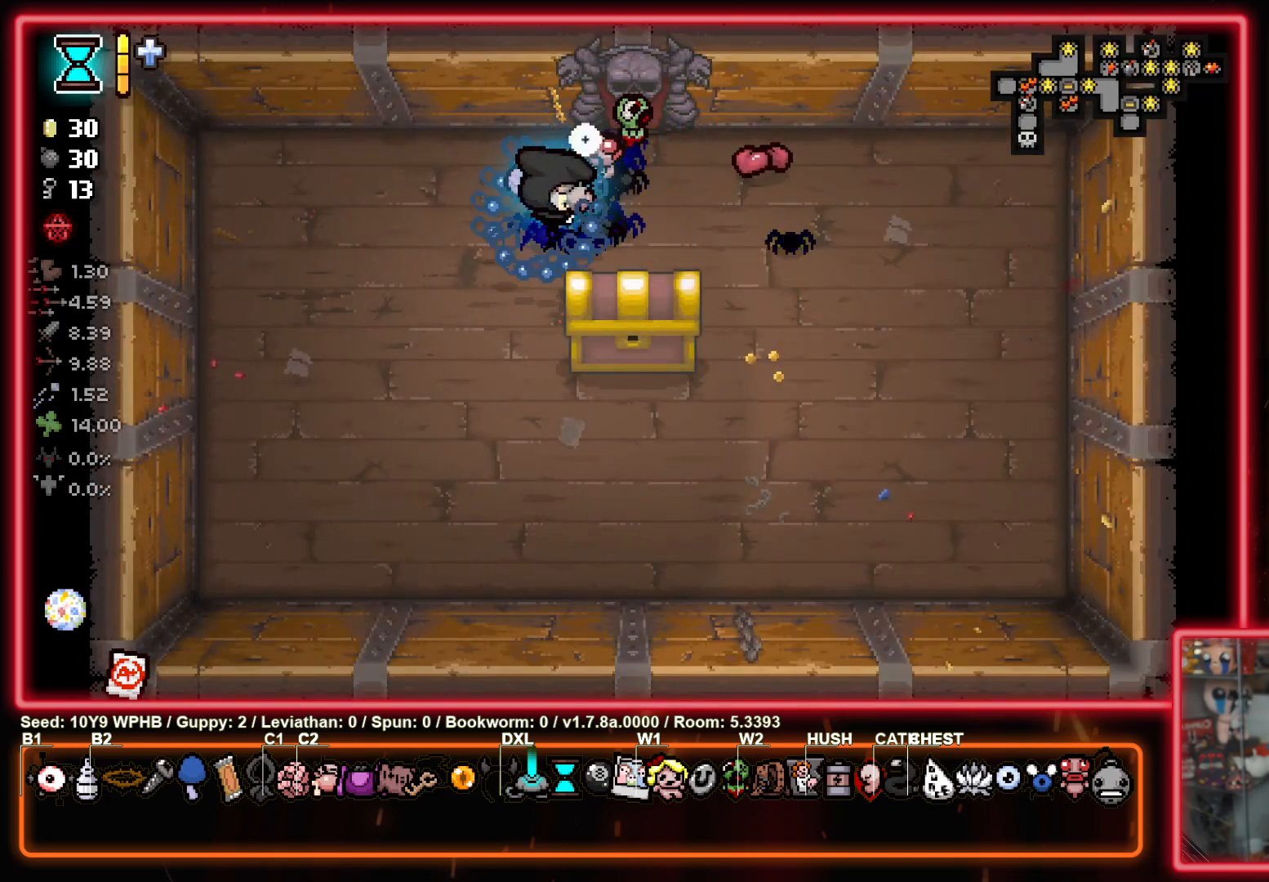
{"buttons": [], "left_stick": "up", "right_stick": "center", "events": [[133, "left_stick", "up"], [167, "CIRCLE", "up"]]}
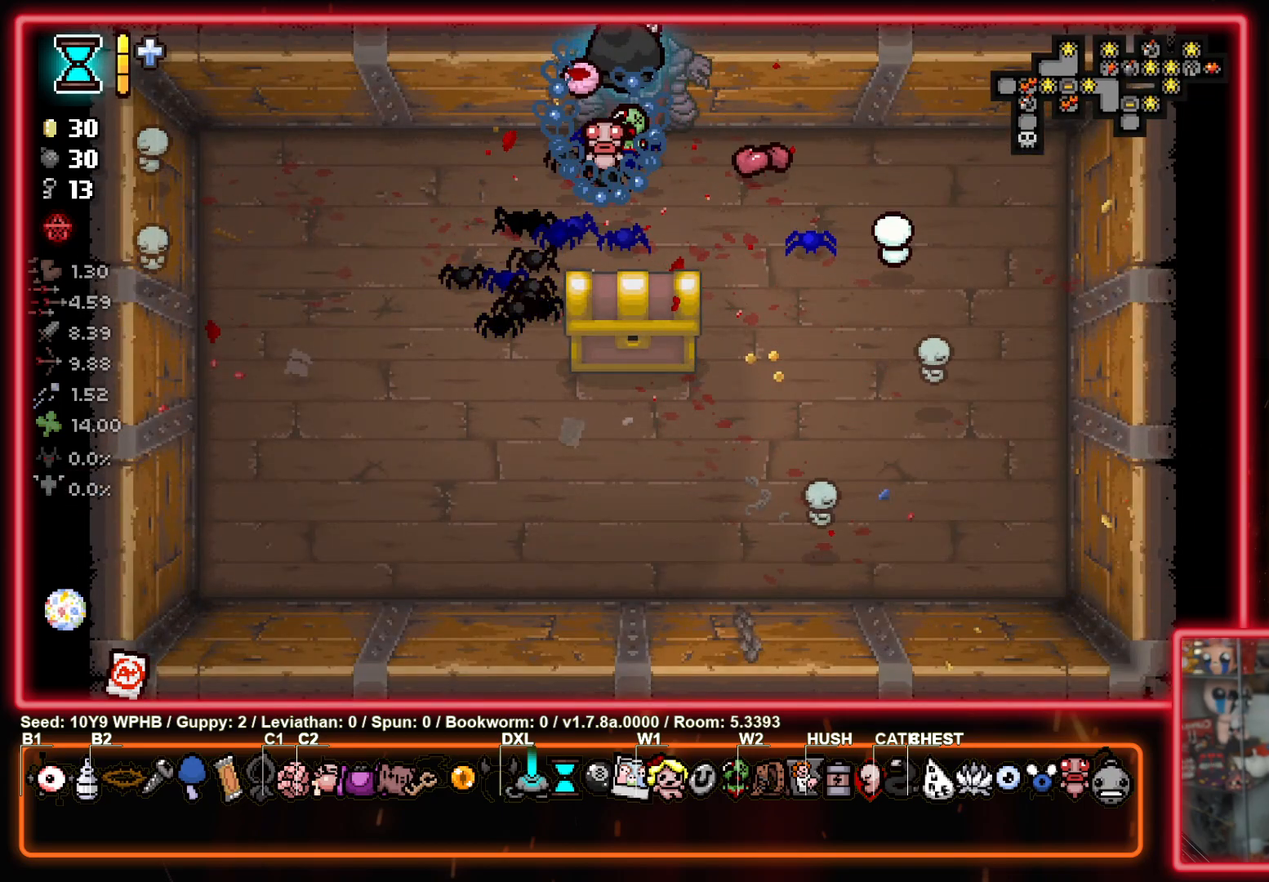
{"buttons": [], "left_stick": "up", "right_stick": "center", "events": []}
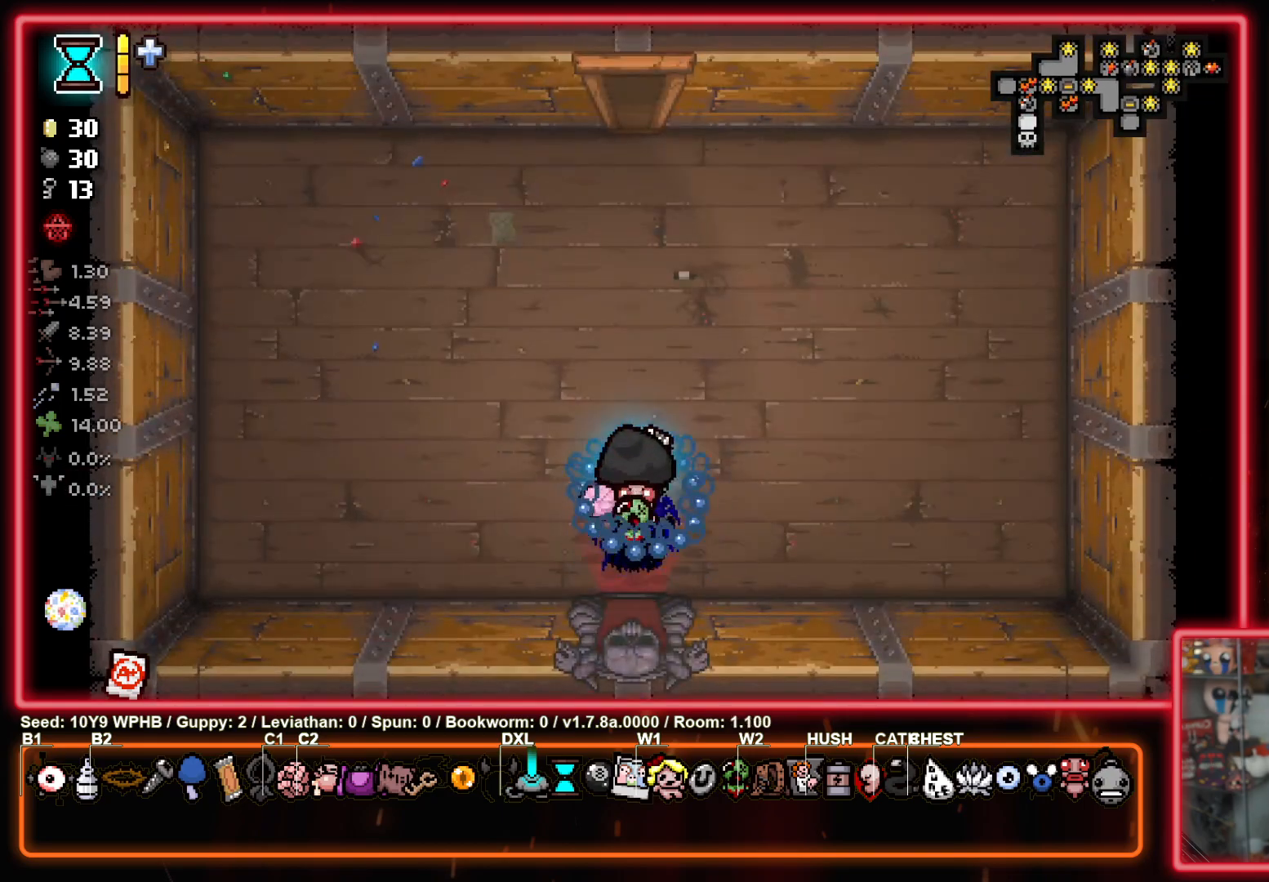
{"buttons": [], "left_stick": "up", "right_stick": "center", "events": []}
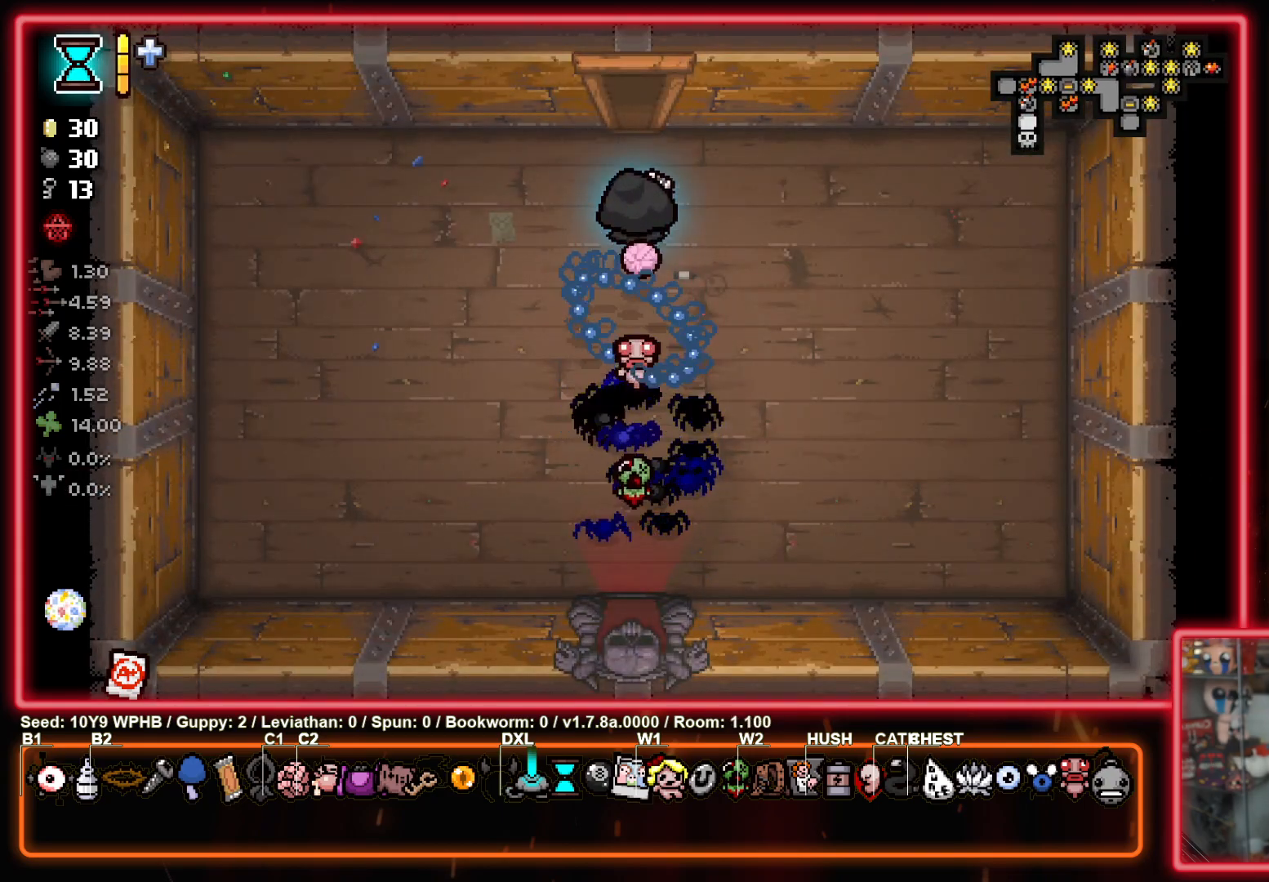
{"buttons": [], "left_stick": "up", "right_stick": "center", "events": []}
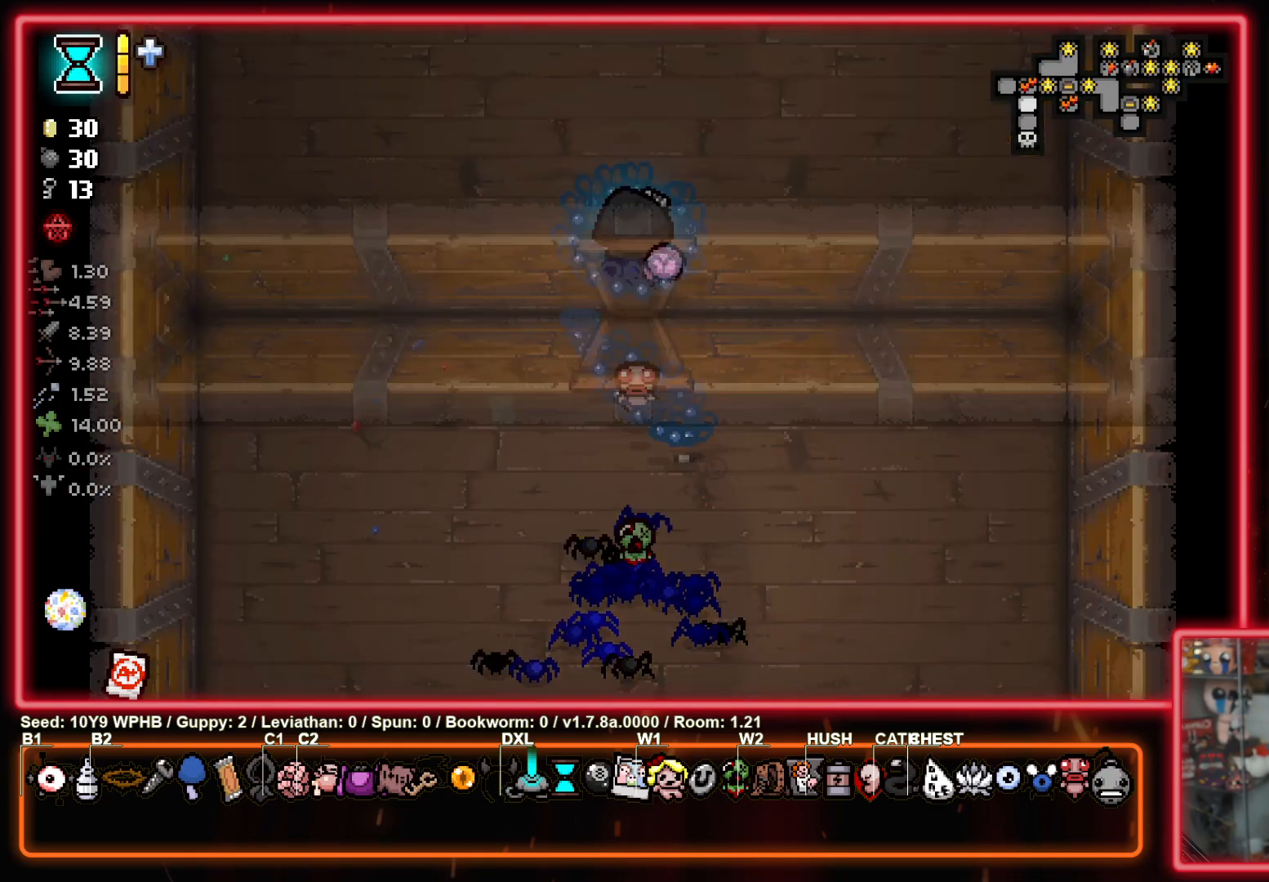
{"buttons": [], "left_stick": "up", "right_stick": "center", "events": []}
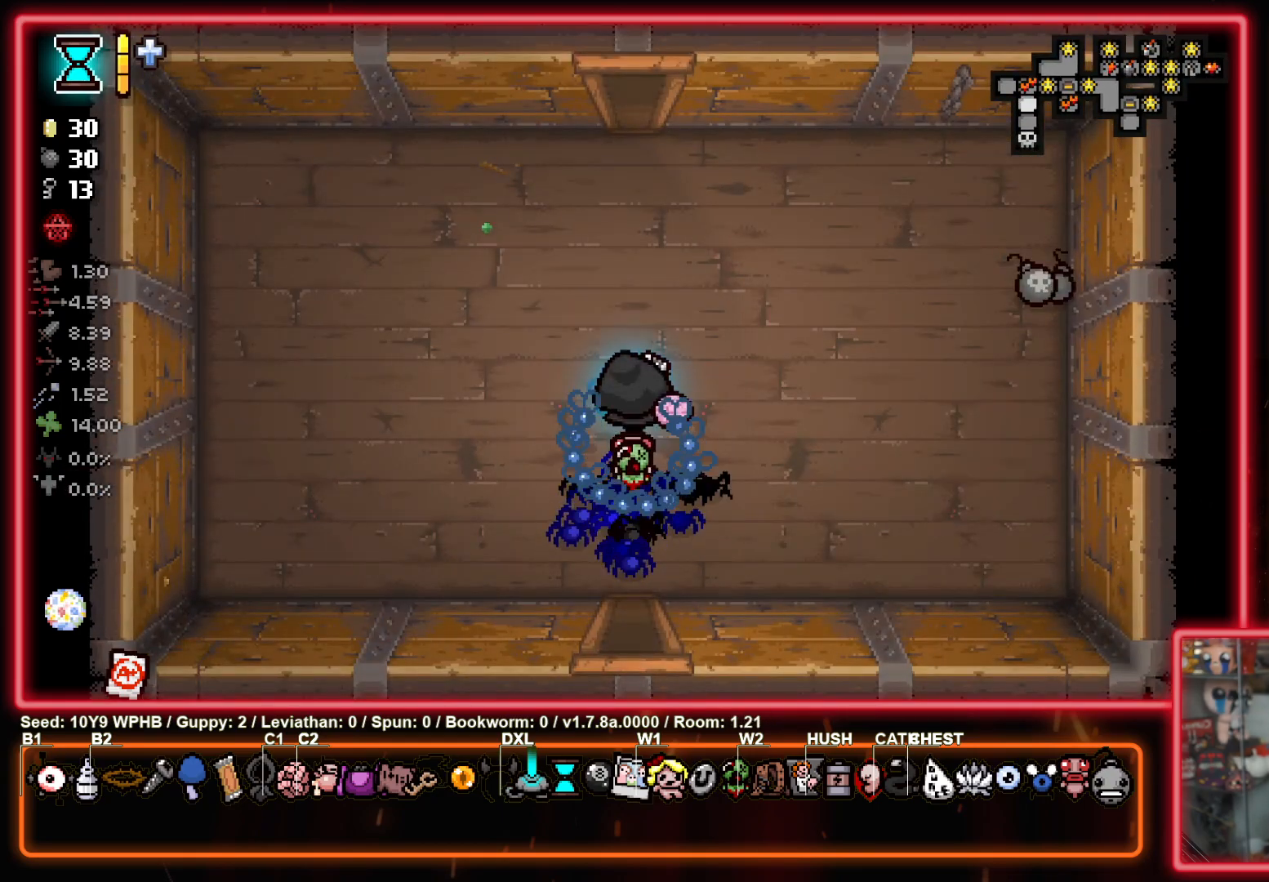
{"buttons": [], "left_stick": "up", "right_stick": "center", "events": []}
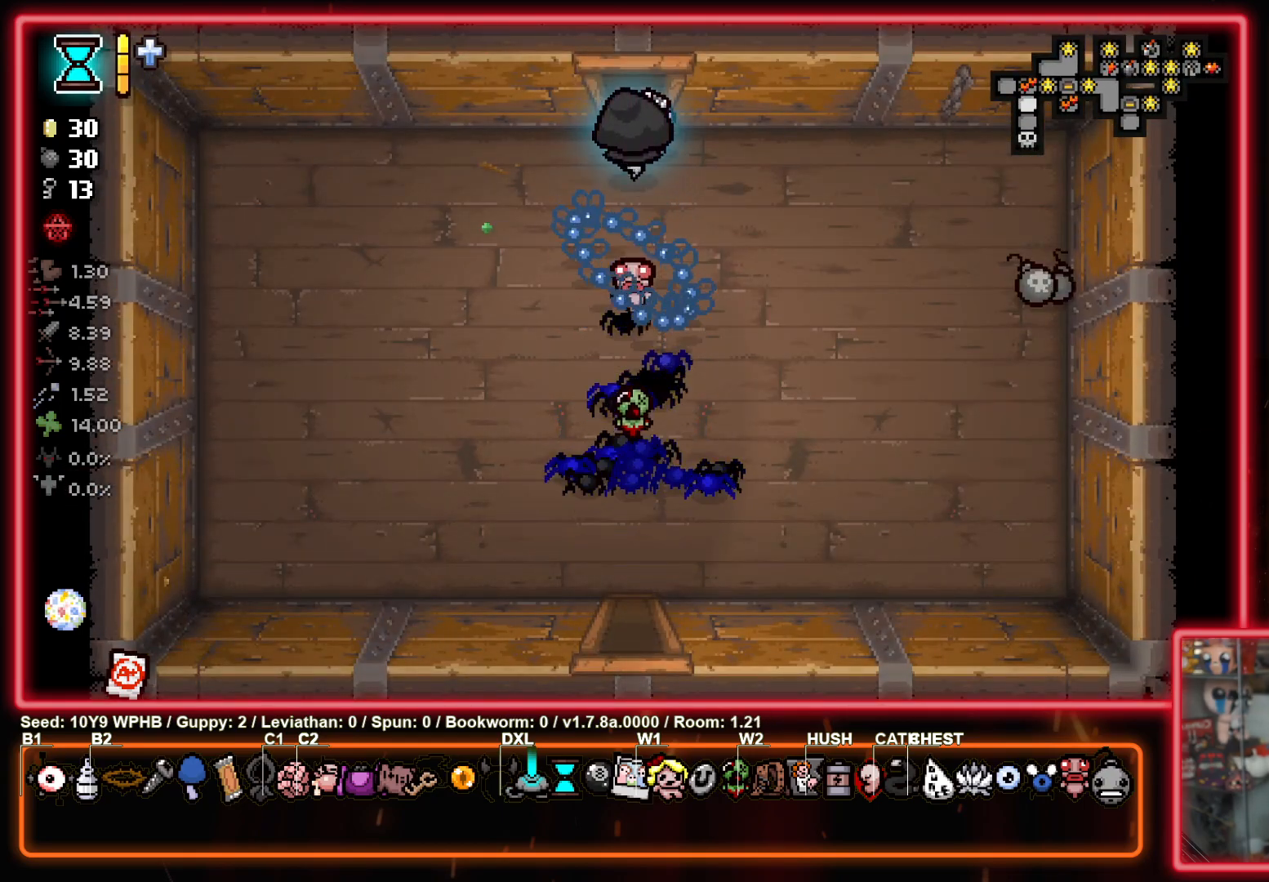
{"buttons": [], "left_stick": "up-right", "right_stick": "center", "events": [[267, "left_stick", "up-right"]]}
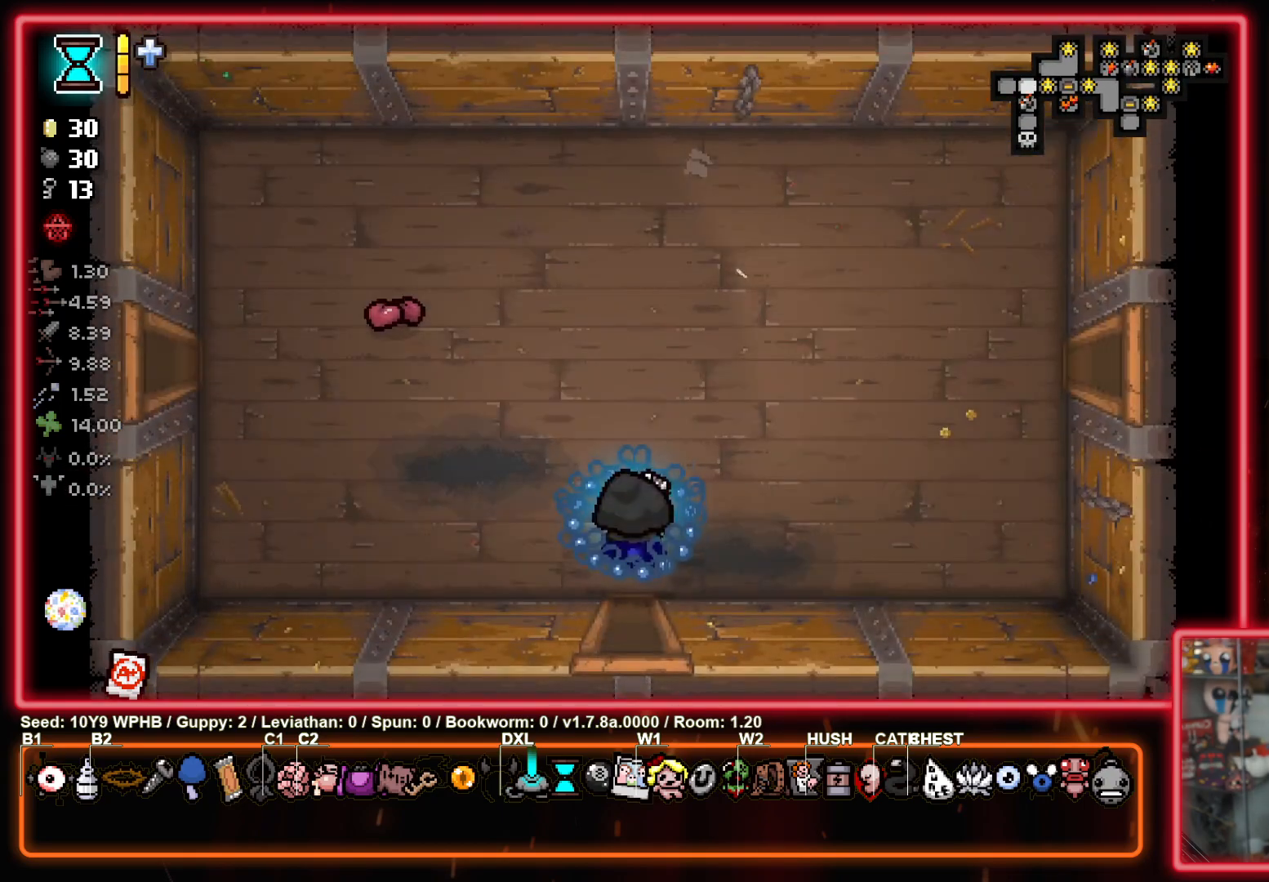
{"buttons": [], "left_stick": "up-right", "right_stick": "center", "events": []}
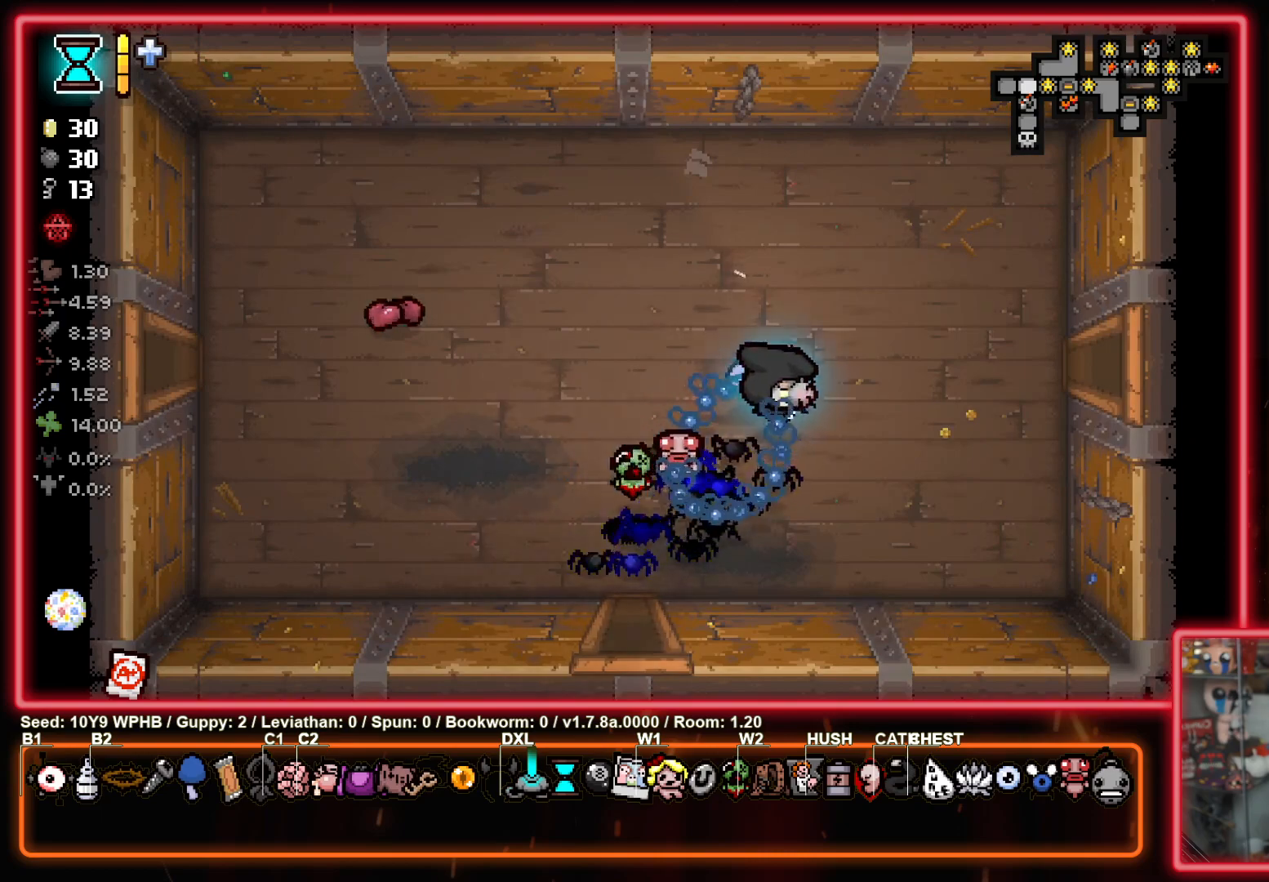
{"buttons": [], "left_stick": "right", "right_stick": "center", "events": [[183, "left_stick", "right"]]}
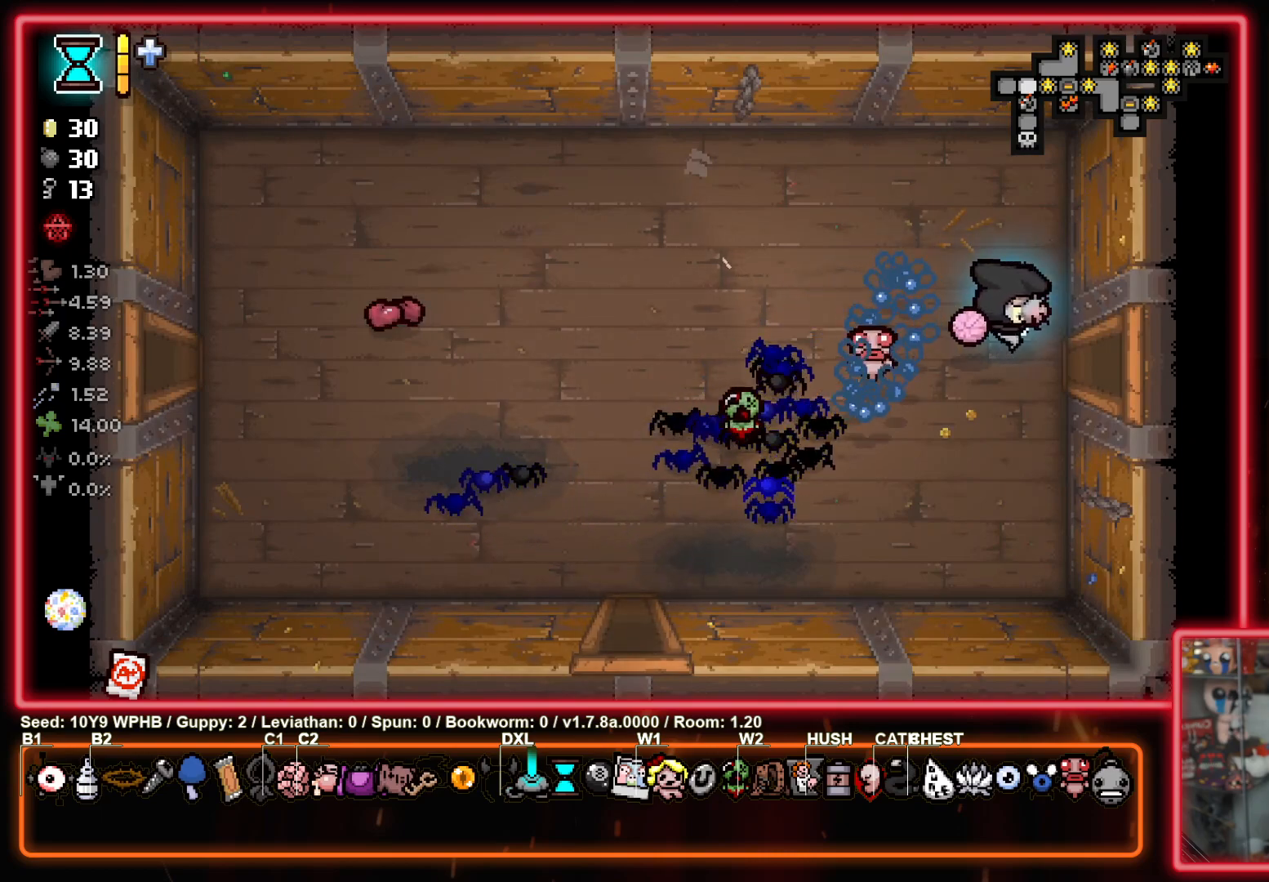
{"buttons": [], "left_stick": "right", "right_stick": "center", "events": []}
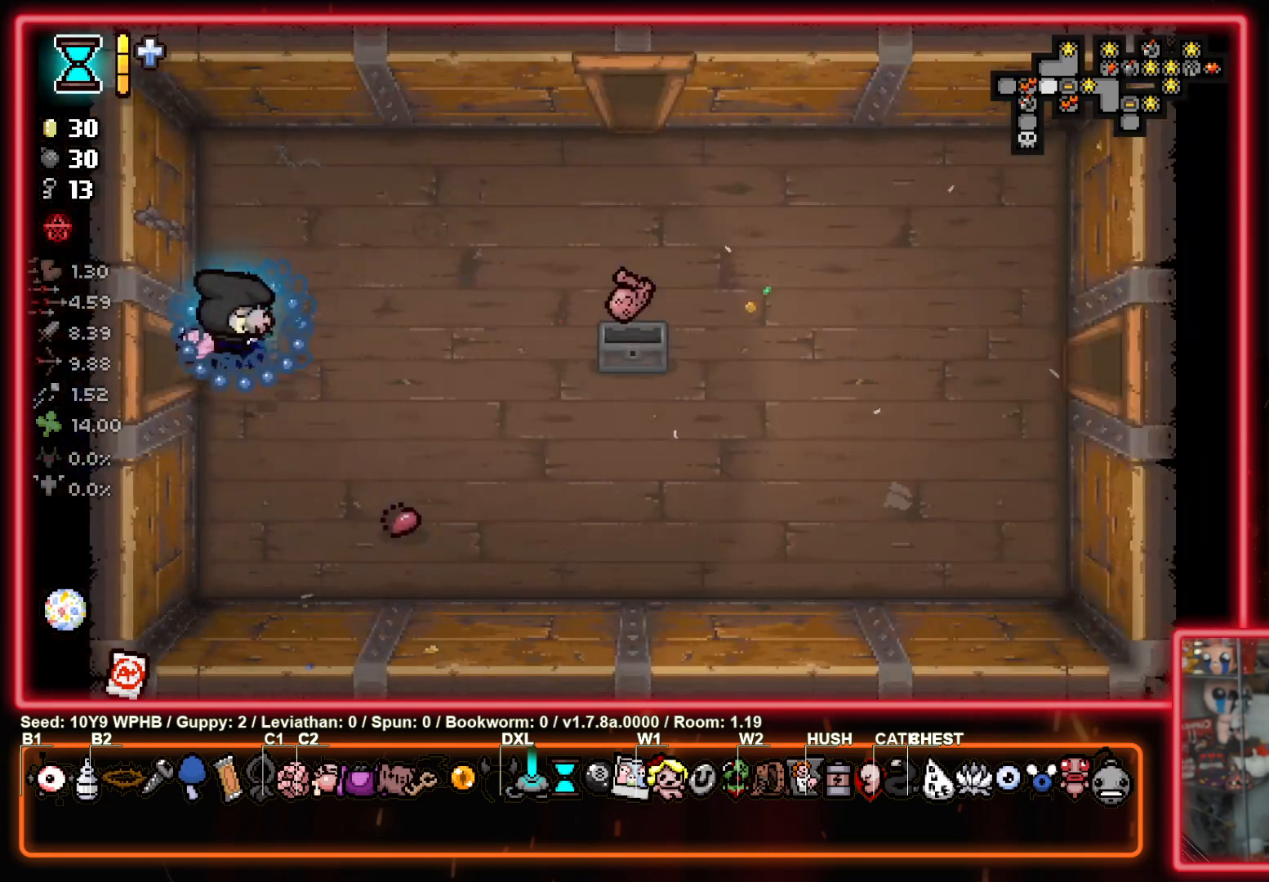
{"buttons": [], "left_stick": "right", "right_stick": "center", "events": []}
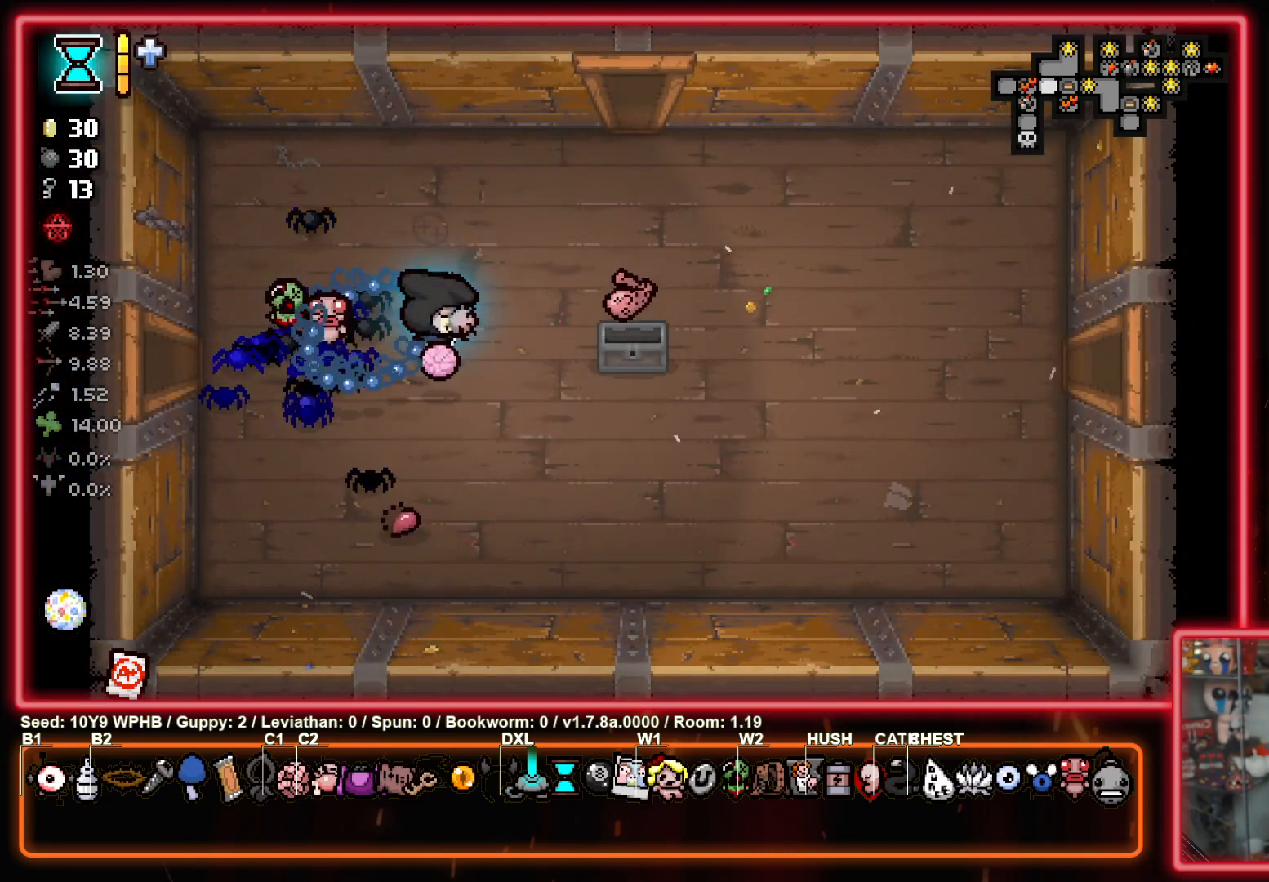
{"buttons": ["CIRCLE"], "left_stick": "up-right", "right_stick": "center", "events": [[183, "left_stick", "up-left"], [200, "CIRCLE", "down"], [383, "left_stick", "up-right"]]}
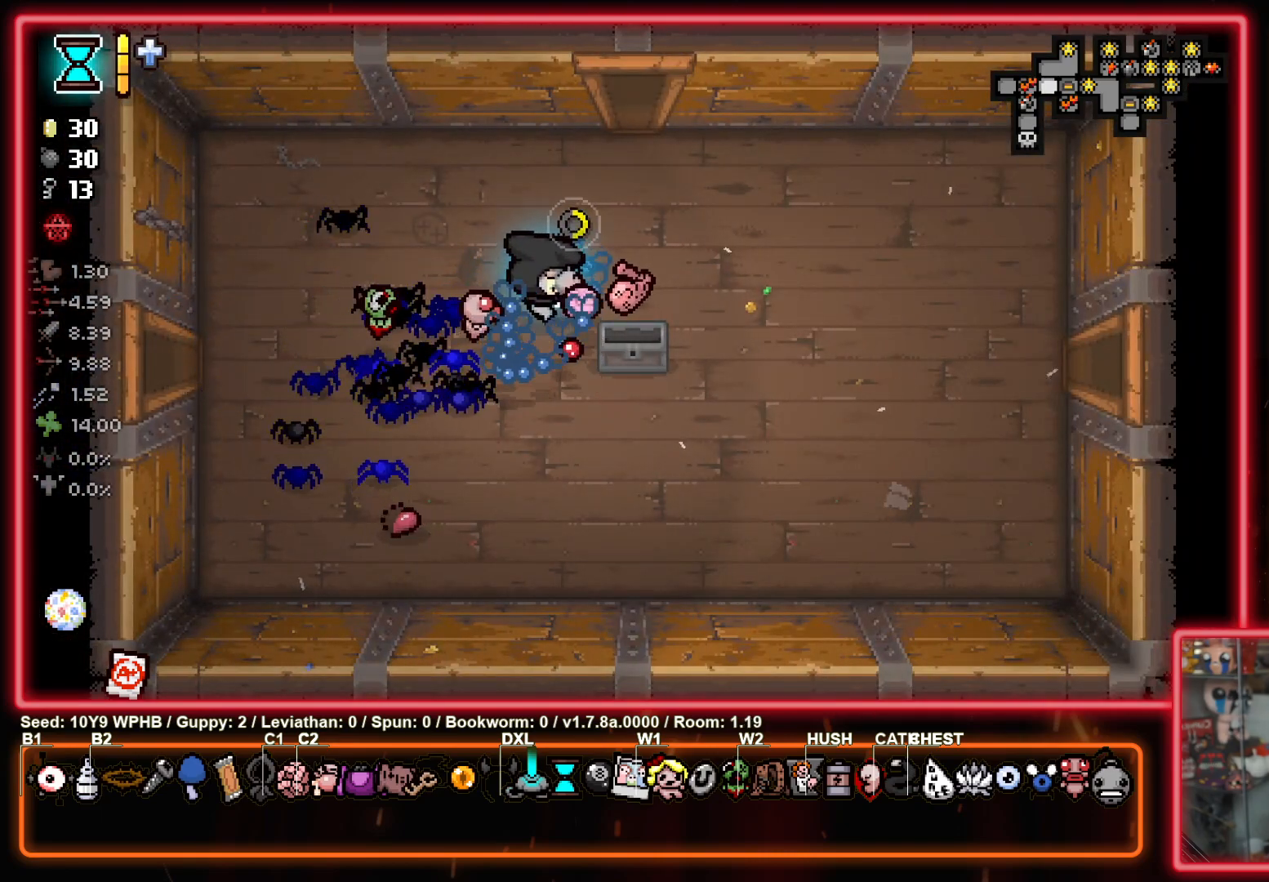
{"buttons": ["CIRCLE"], "left_stick": "down", "right_stick": "center", "events": [[67, "left_stick", "down-right"], [450, "left_stick", "down"]]}
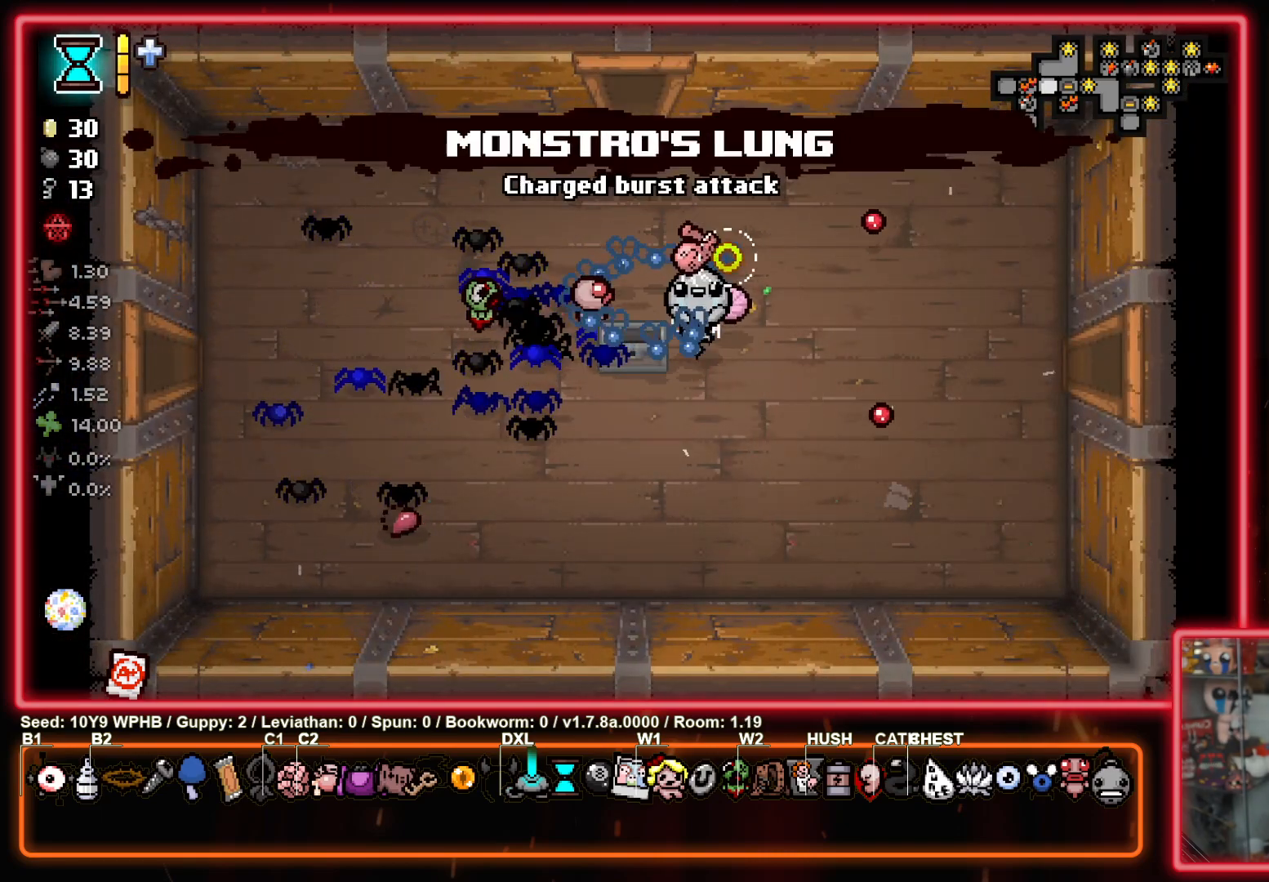
{"buttons": ["CIRCLE"], "left_stick": "center", "right_stick": "center", "events": [[100, "left_stick", "down-left"], [250, "left_stick", "left"], [350, "left_stick", "up-left"], [483, "left_stick", "center"]]}
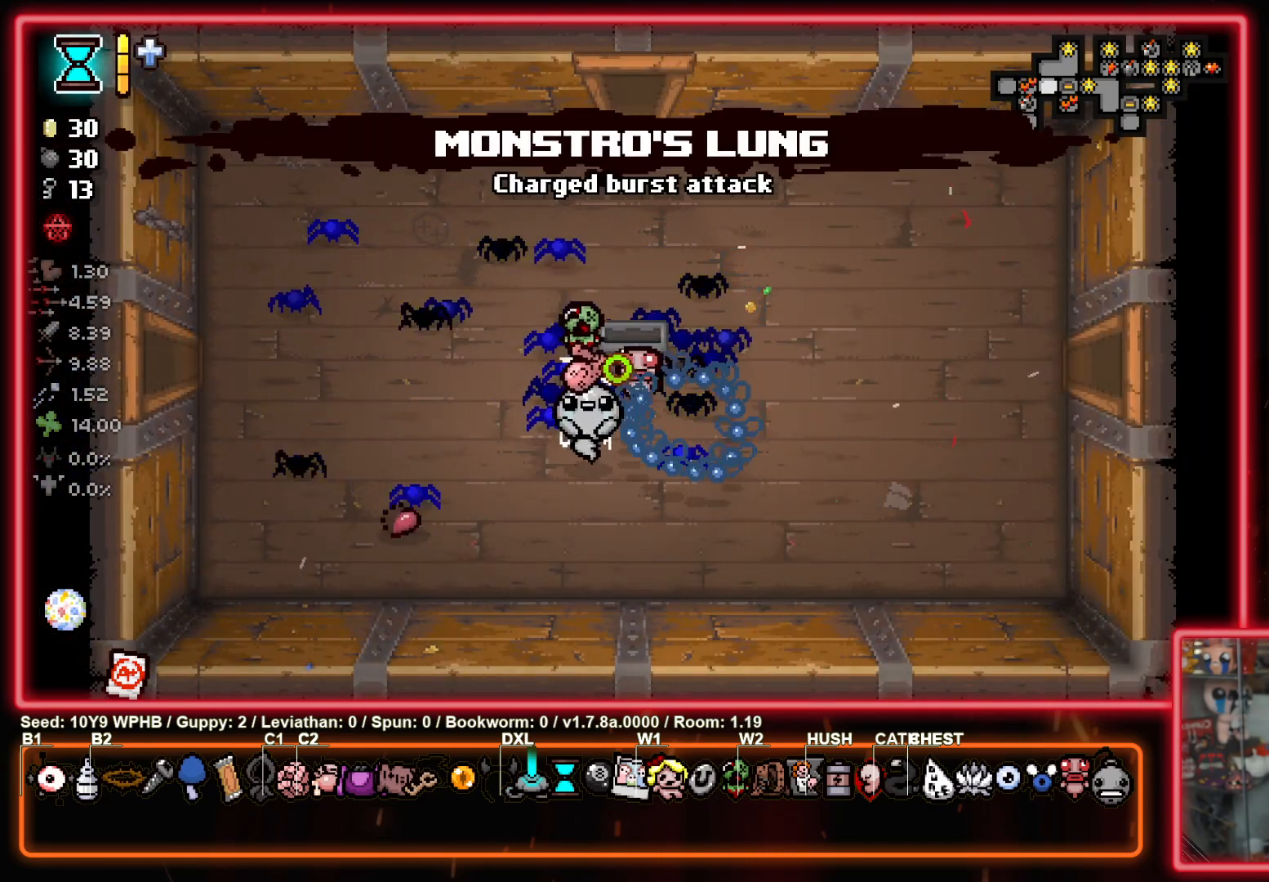
{"buttons": ["CIRCLE"], "left_stick": "center", "right_stick": "center", "events": []}
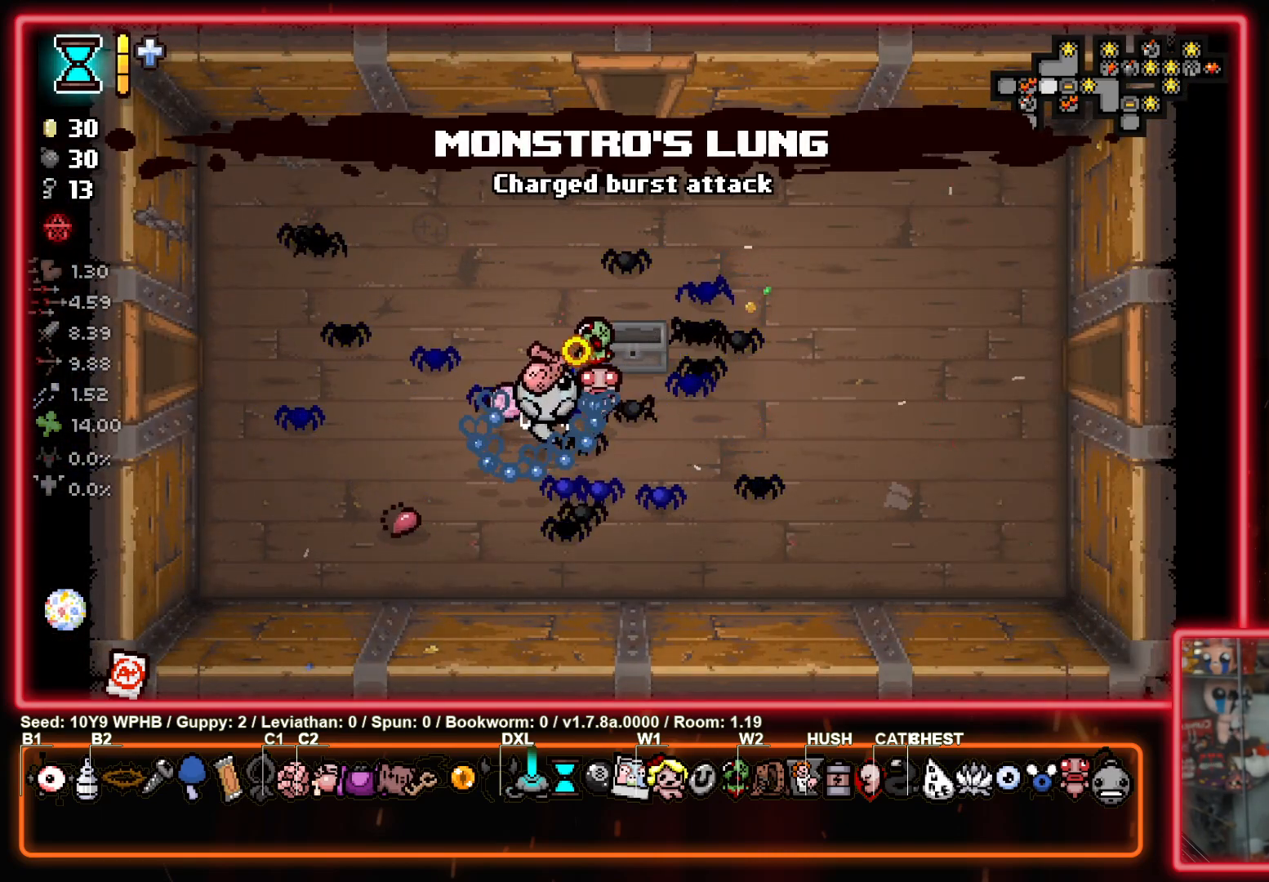
{"buttons": ["CIRCLE"], "left_stick": "center", "right_stick": "center", "events": []}
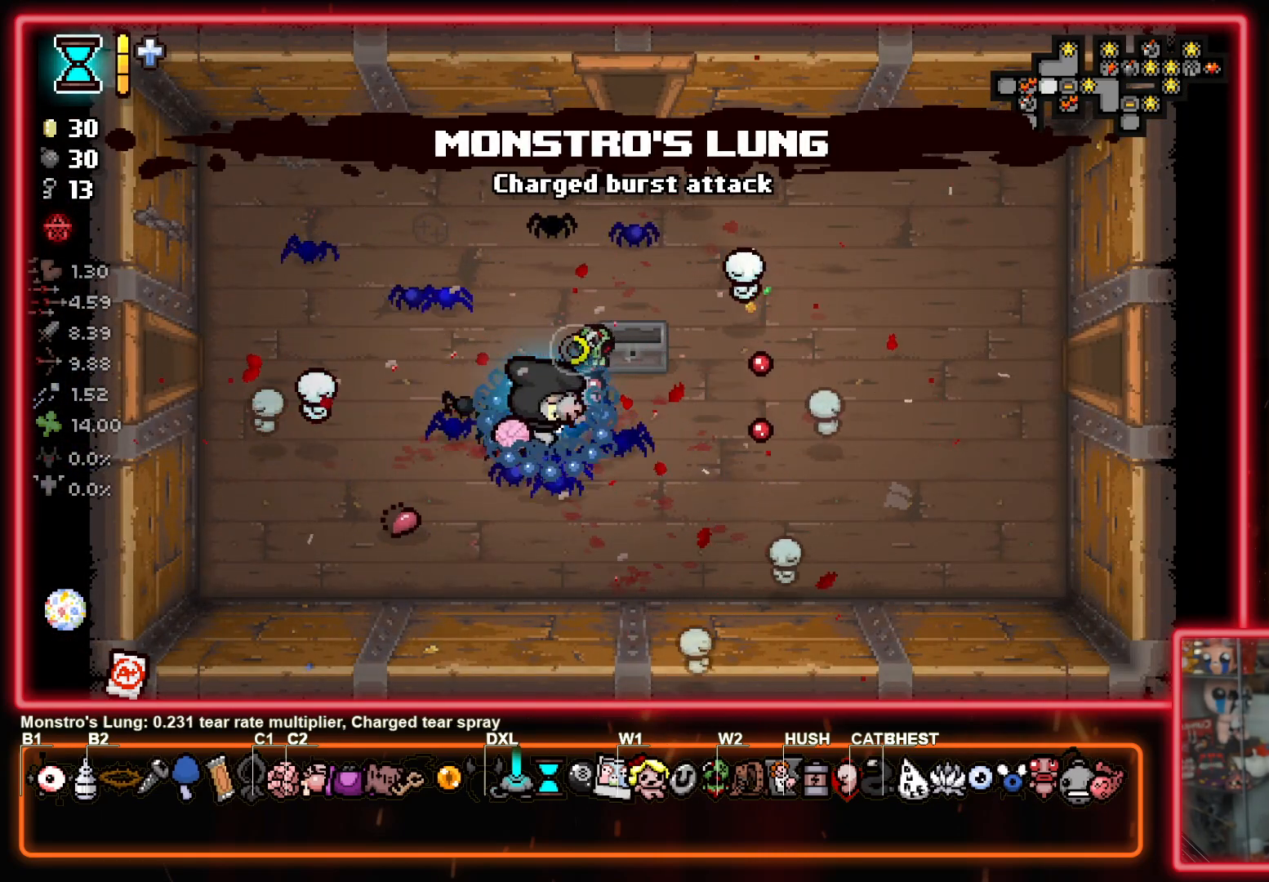
{"buttons": ["CIRCLE"], "left_stick": "center", "right_stick": "center", "events": []}
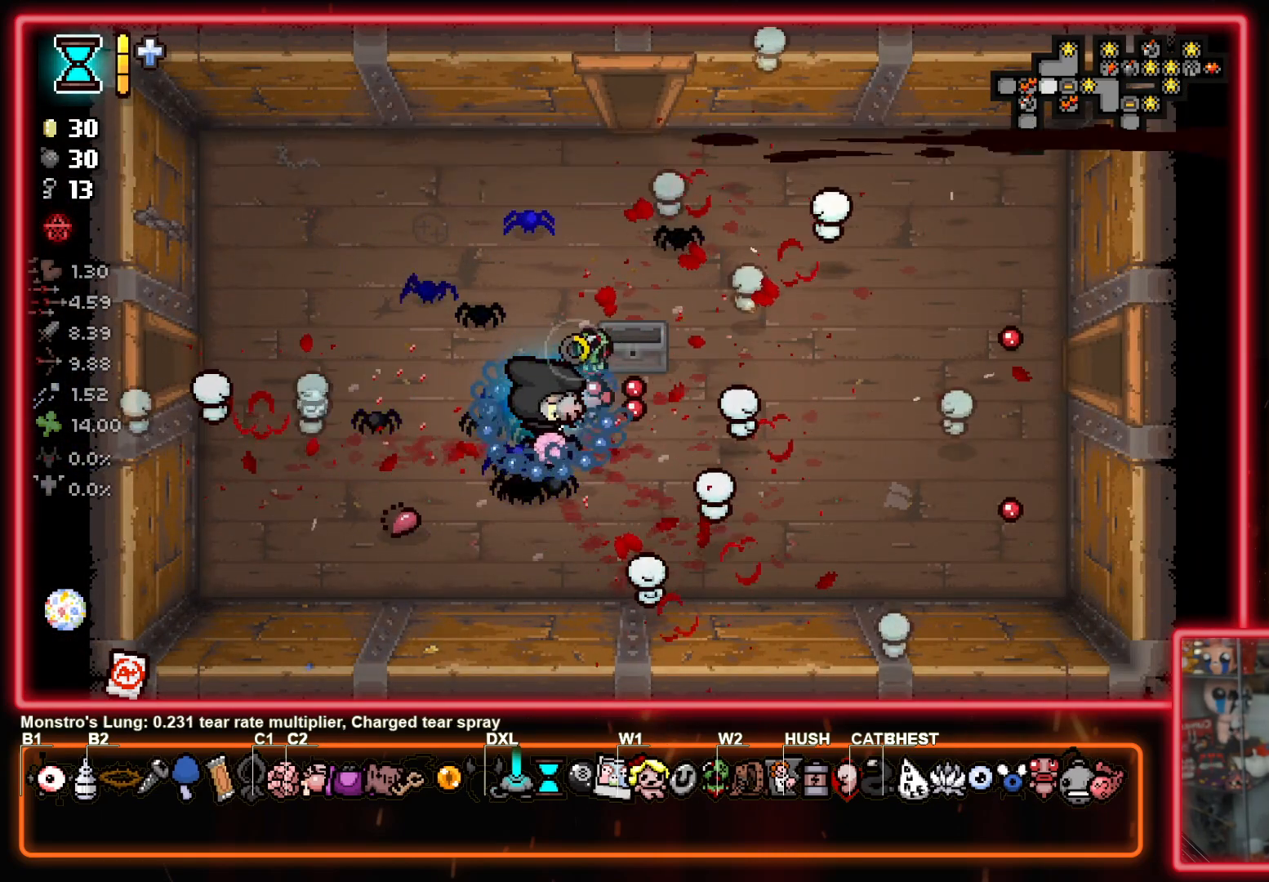
{"buttons": ["CIRCLE"], "left_stick": "up-left", "right_stick": "center", "events": [[467, "left_stick", "up-left"]]}
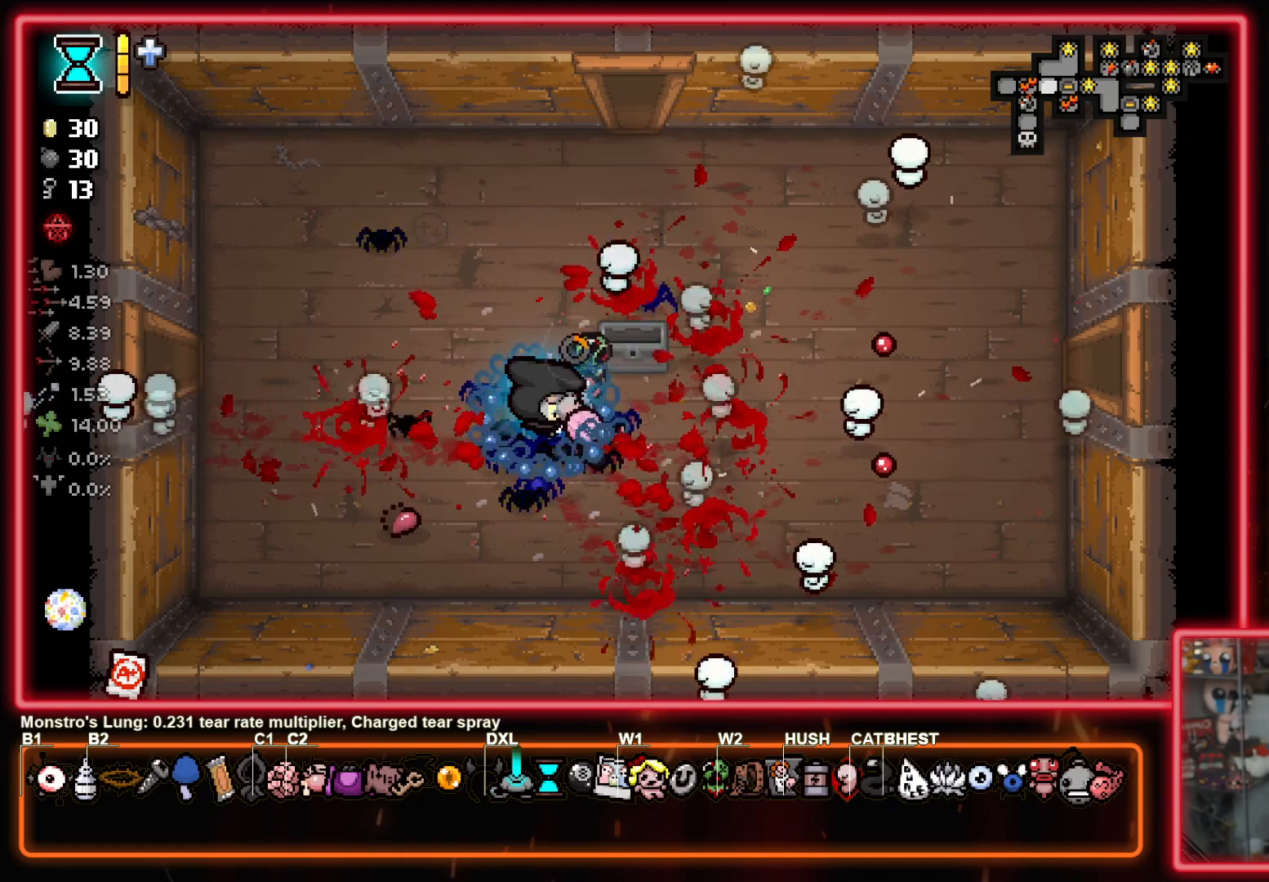
{"buttons": ["CIRCLE"], "left_stick": "left", "right_stick": "center", "events": [[317, "left_stick", "left"]]}
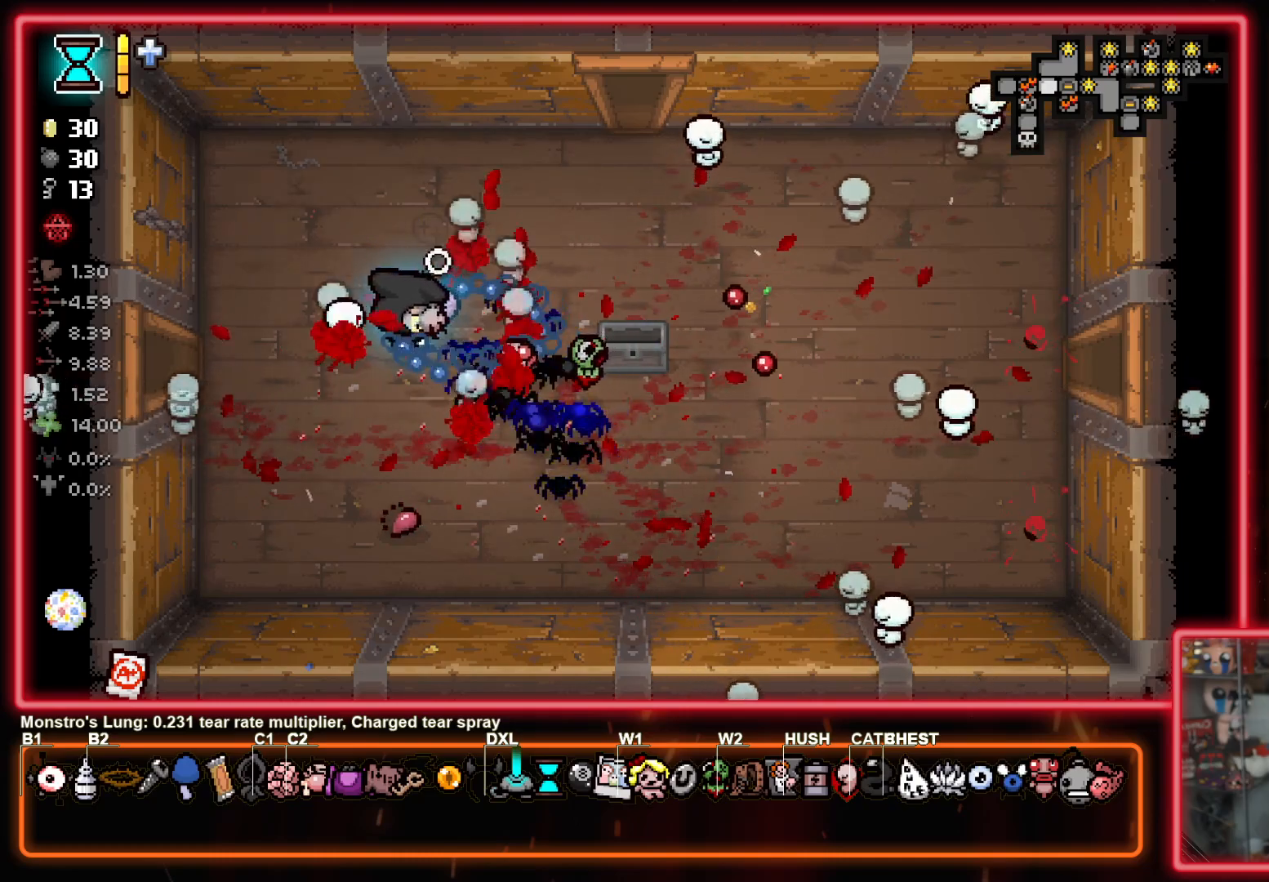
{"buttons": ["CIRCLE"], "left_stick": "left", "right_stick": "center", "events": []}
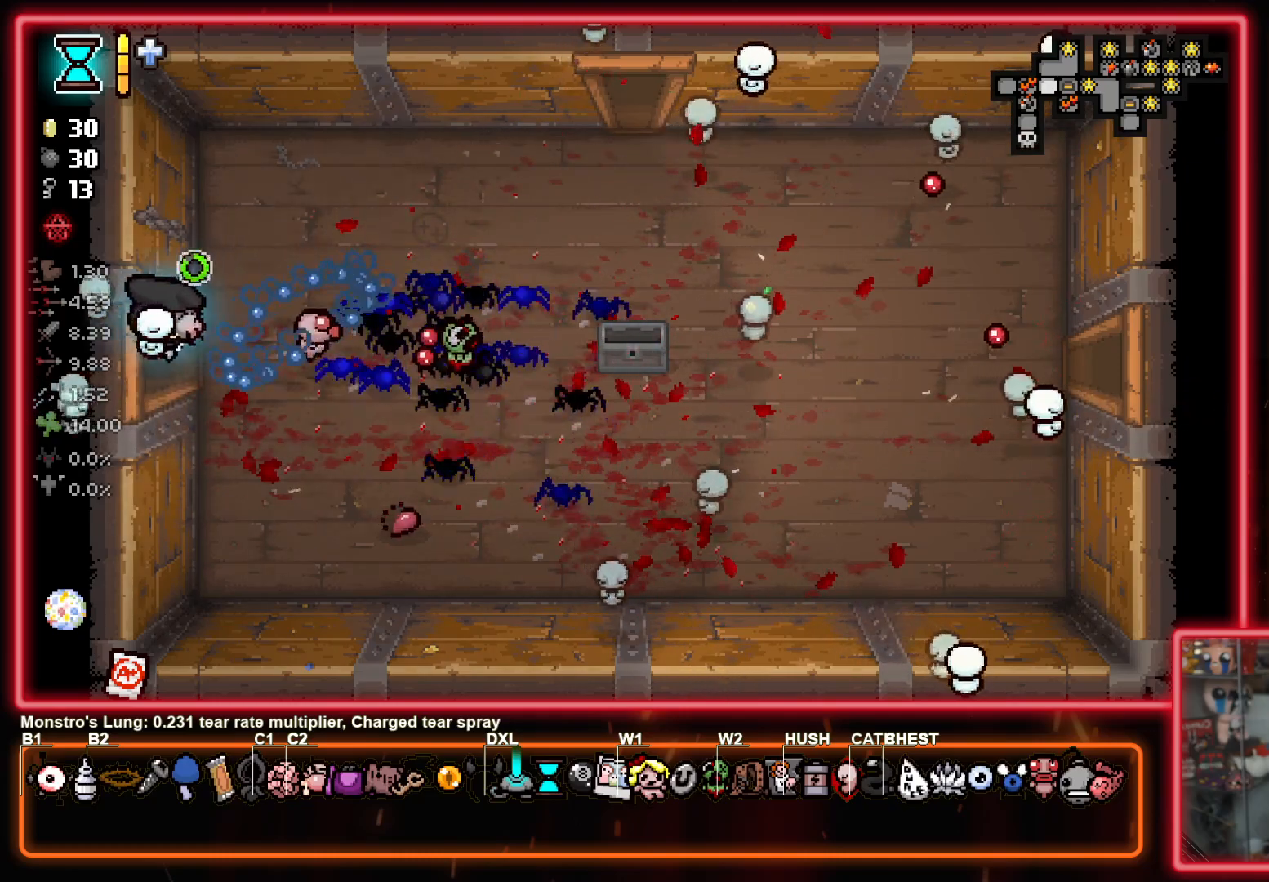
{"buttons": ["CIRCLE"], "left_stick": "left", "right_stick": "center", "events": []}
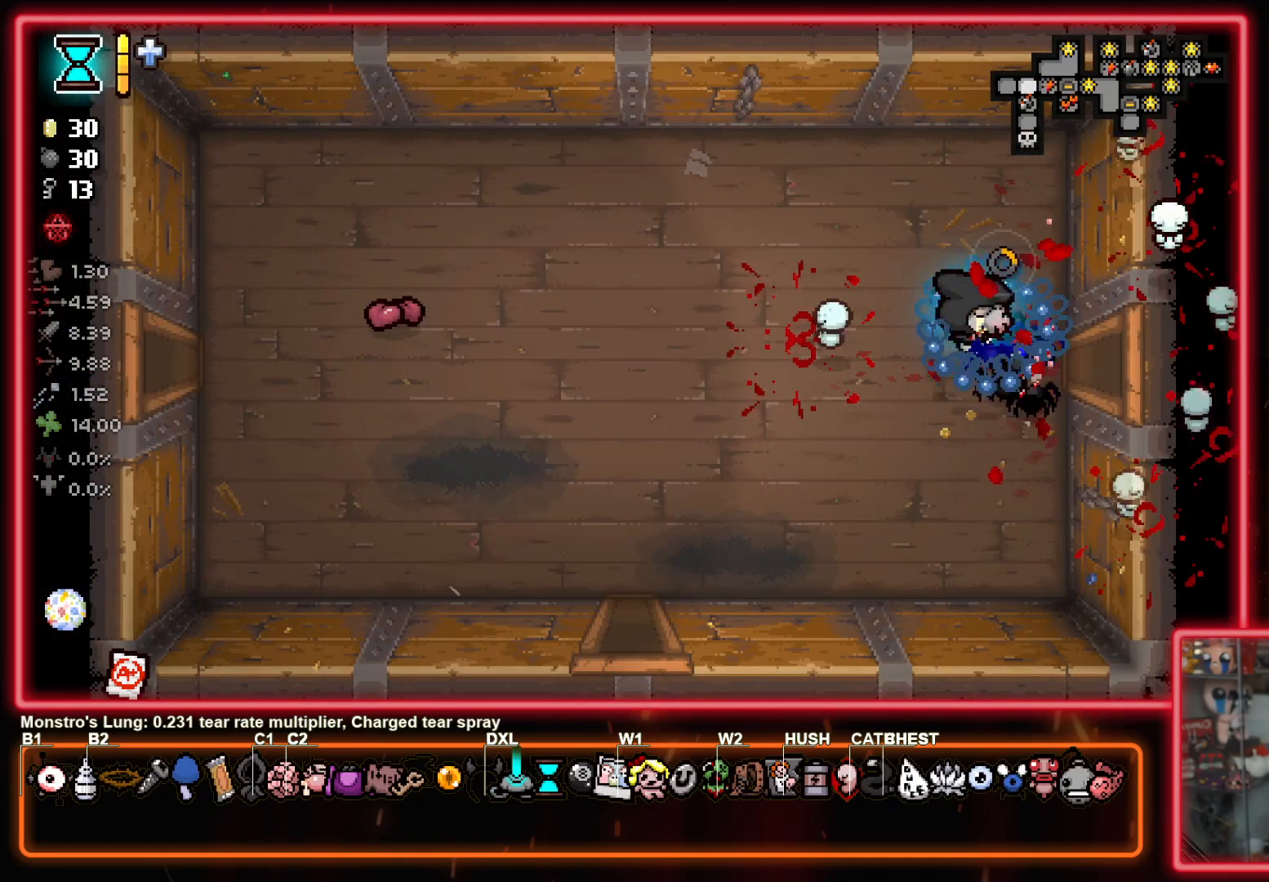
{"buttons": [], "left_stick": "right", "right_stick": "center", "events": [[50, "left_stick", "right"], [83, "CIRCLE", "up"]]}
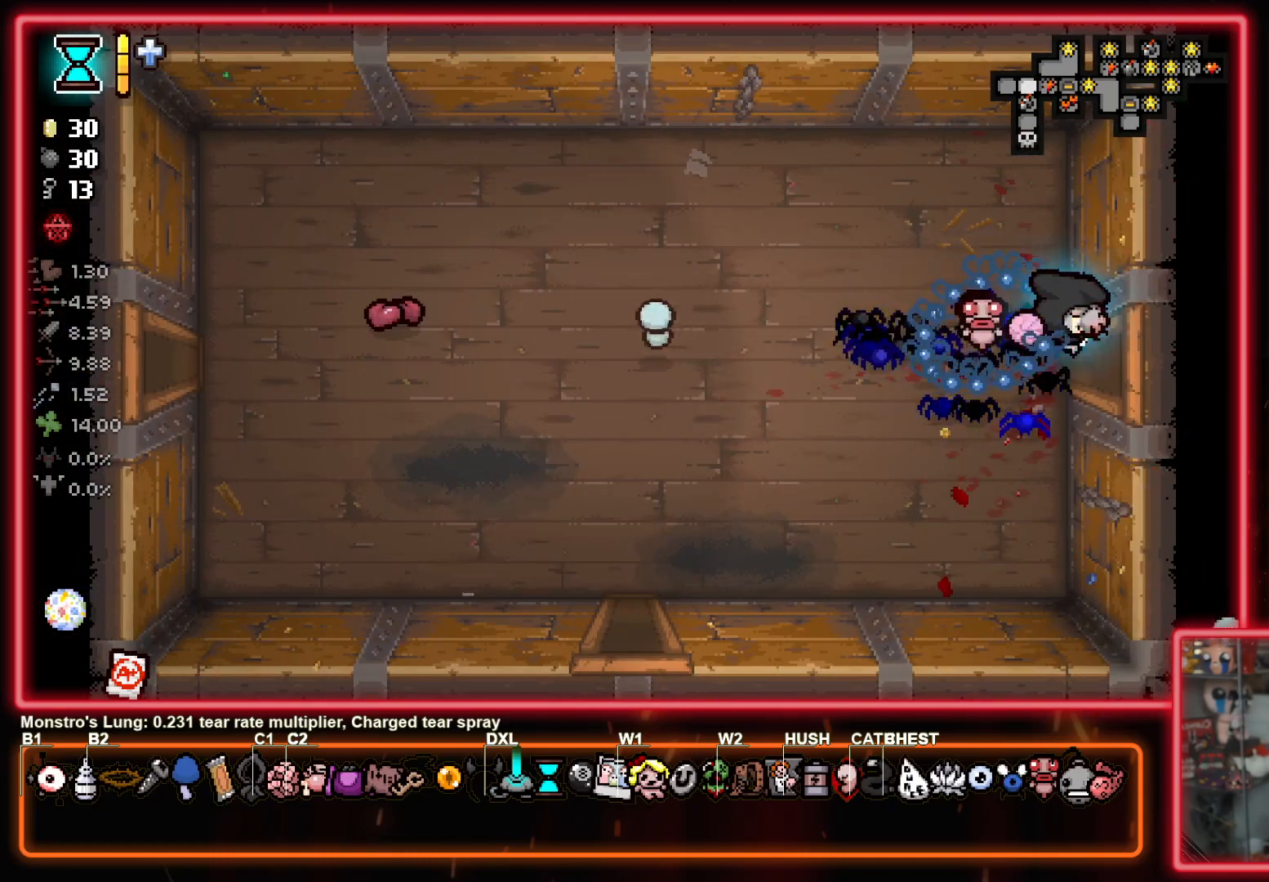
{"buttons": [], "left_stick": "right", "right_stick": "center", "events": [[317, "TOUCHPAD", "down"], [450, "TOUCHPAD", "up"]]}
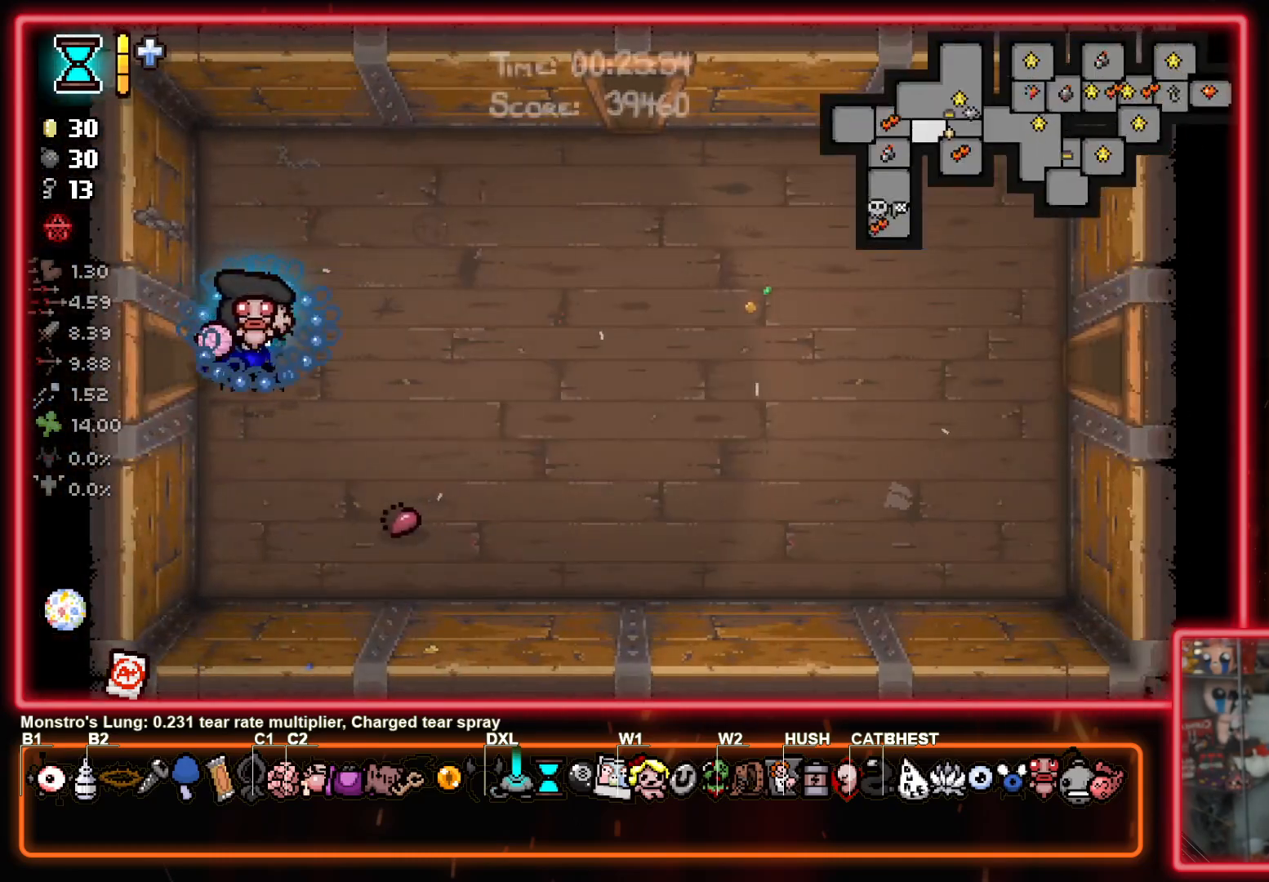
{"buttons": [], "left_stick": "right", "right_stick": "center", "events": []}
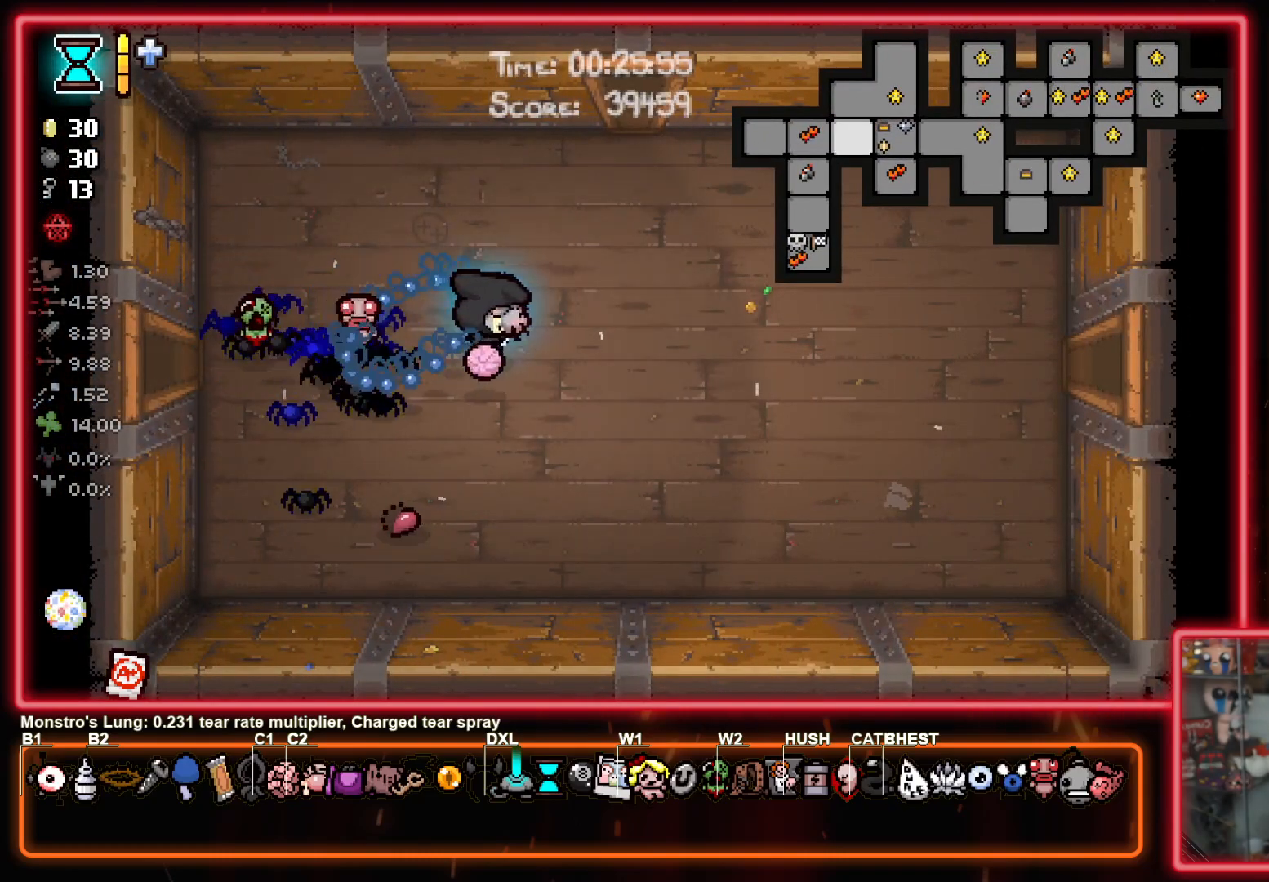
{"buttons": [], "left_stick": "right", "right_stick": "center", "events": []}